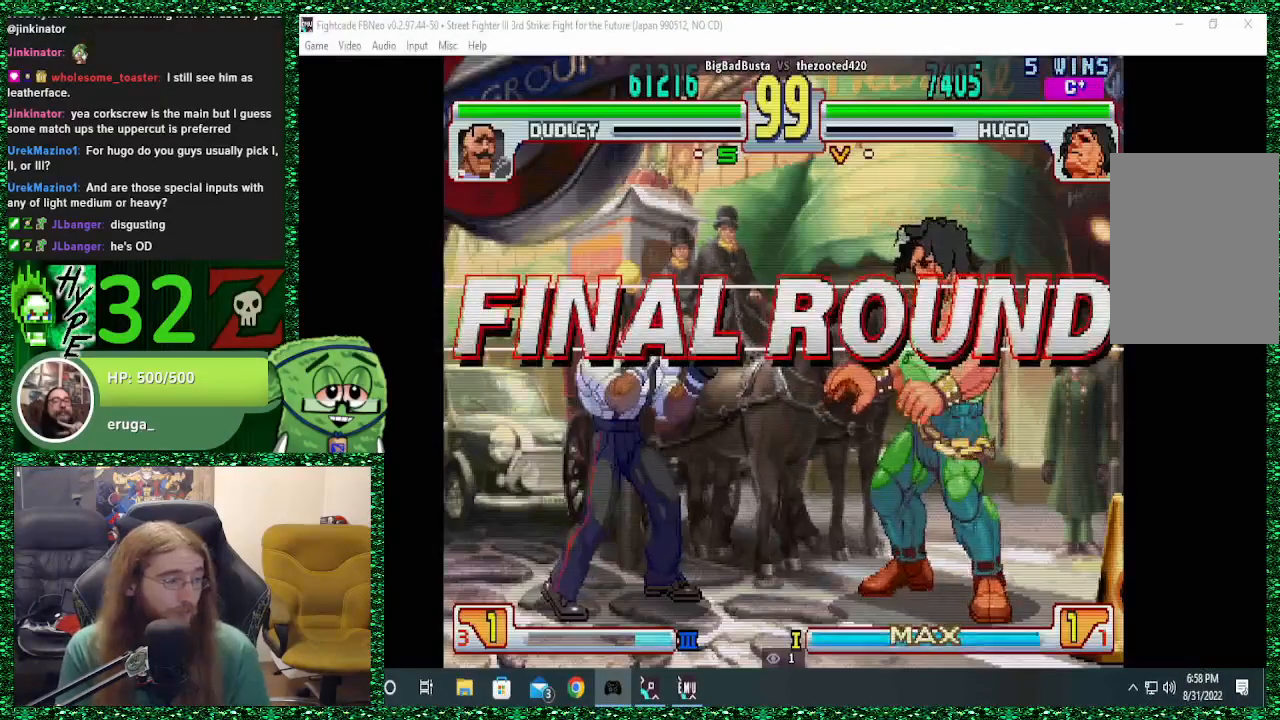
Gameplay with a controller (arcade stick); each line is a JSON object with the inputs held at the frame after it. "events" lists button and stick changes between this image and that frame as [ms after this image, input, new state], when the widget could be followed in between. Not read: L3 R3.
{"buttons": [], "left_stick": "right", "events": [[233, "left_stick", "right"]]}
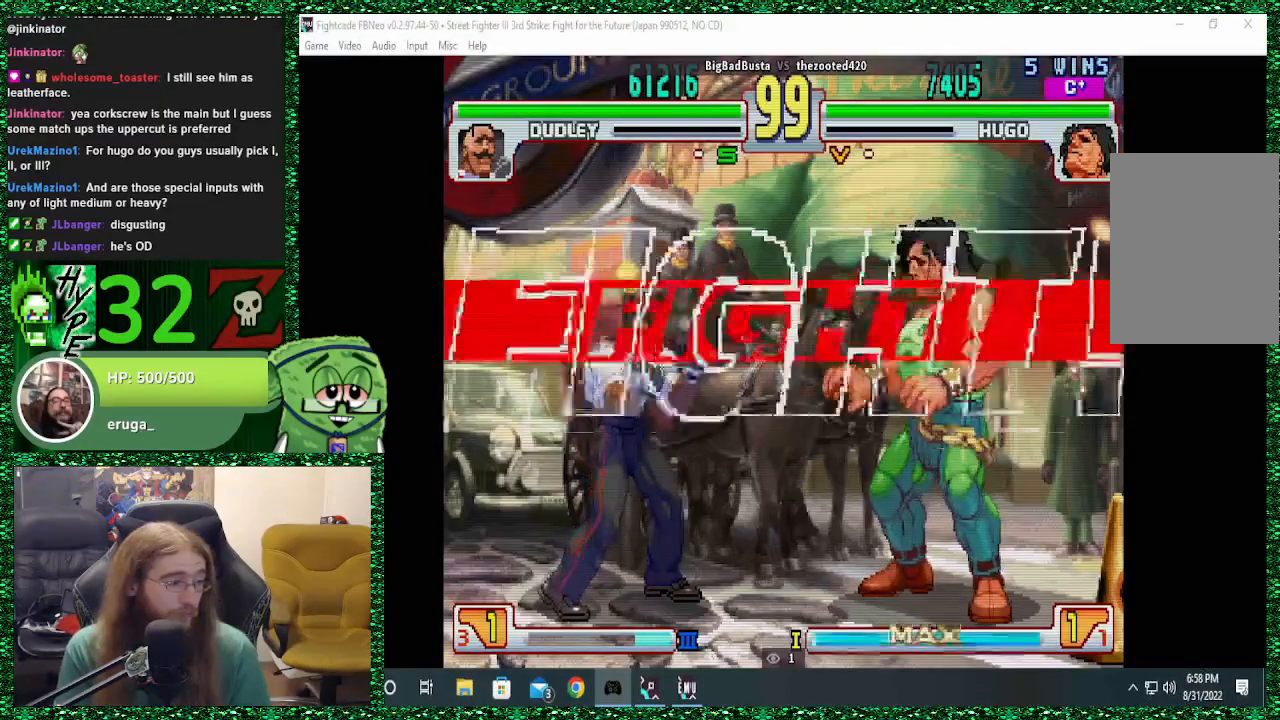
{"buttons": [], "left_stick": "right", "events": []}
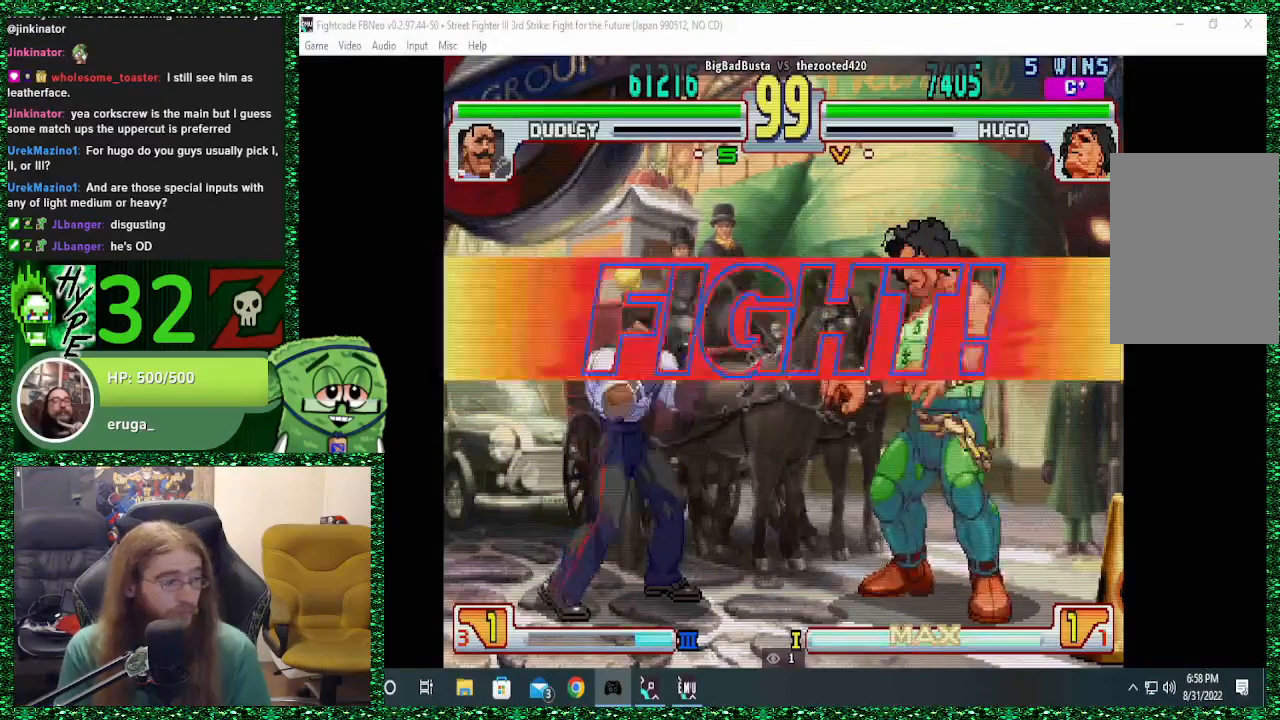
{"buttons": [], "left_stick": "right", "events": []}
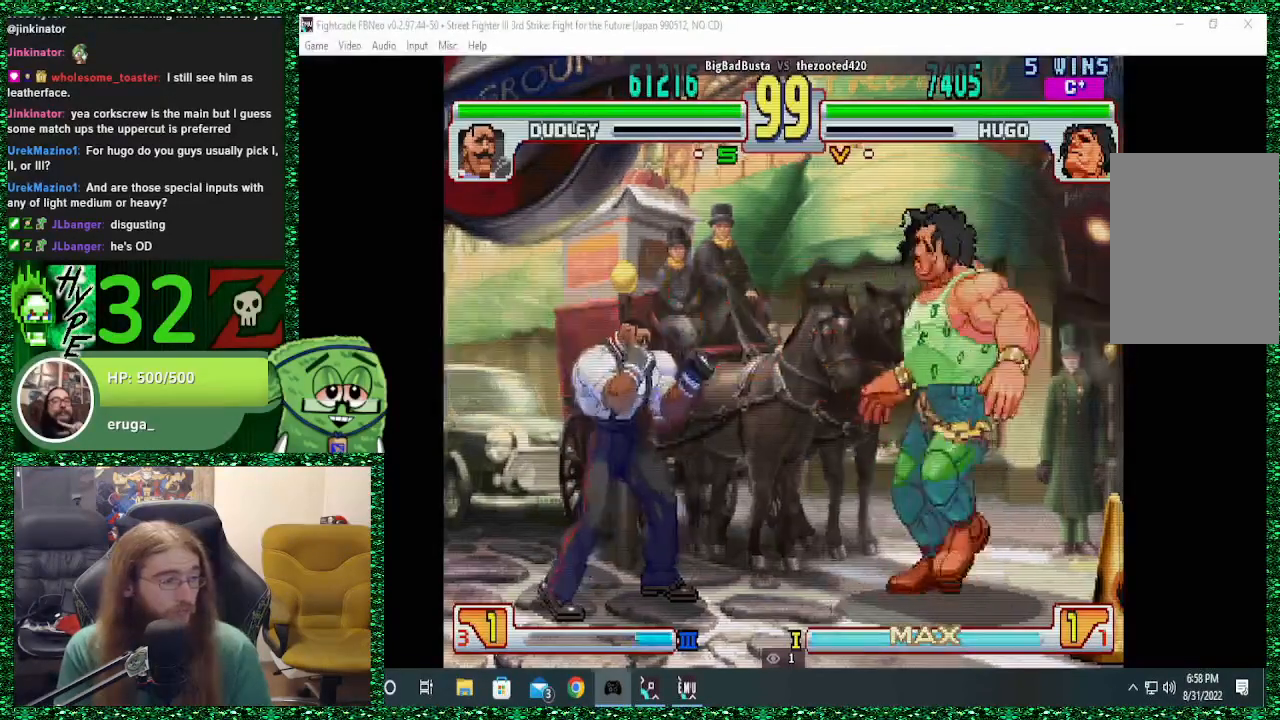
{"buttons": ["TRIANGLE"], "left_stick": "right", "events": [[300, "TRIANGLE", "down"]]}
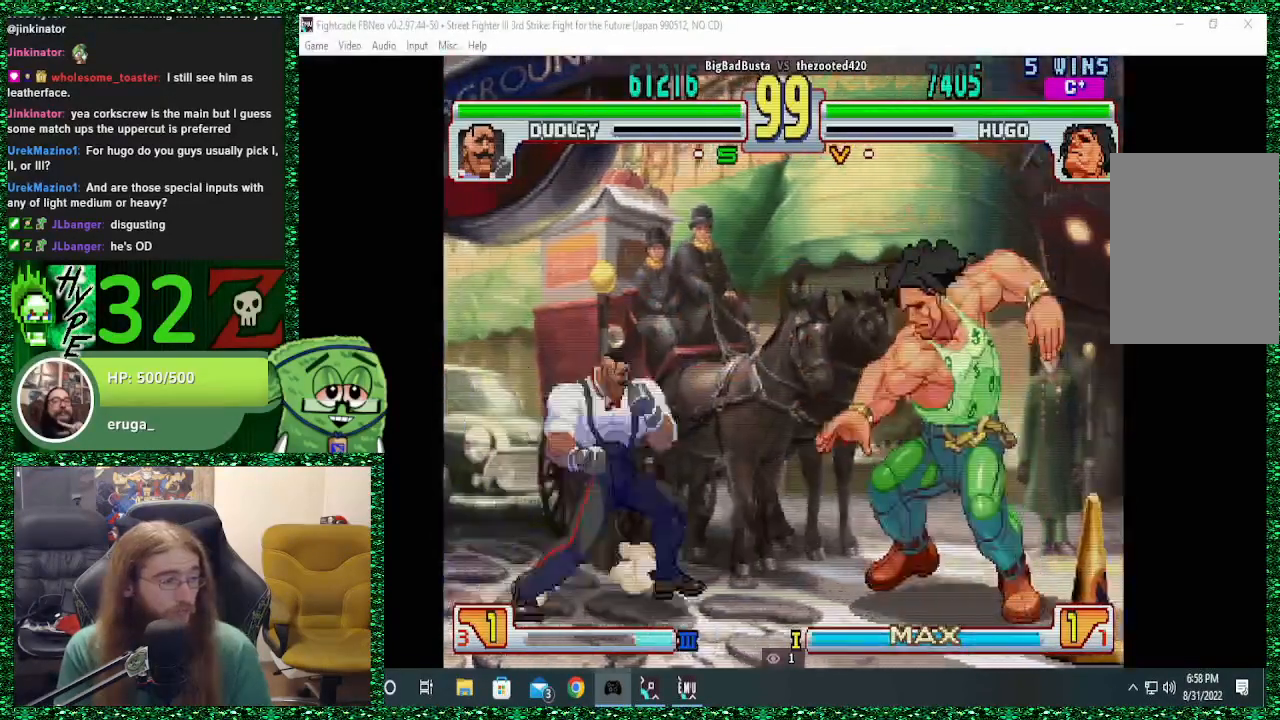
{"buttons": [], "left_stick": "right", "events": [[167, "TRIANGLE", "up"]]}
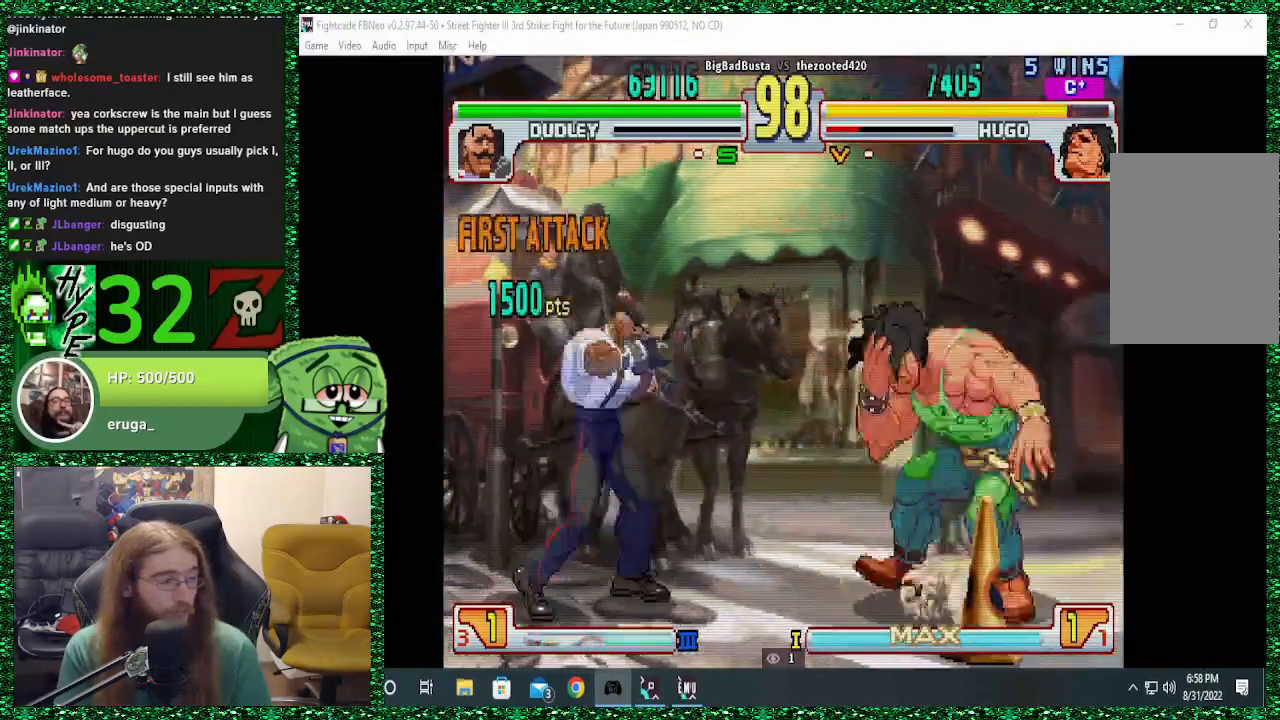
{"buttons": [], "left_stick": "right", "events": [[167, "left_stick", "left"], [300, "left_stick", "center"], [367, "left_stick", "right"]]}
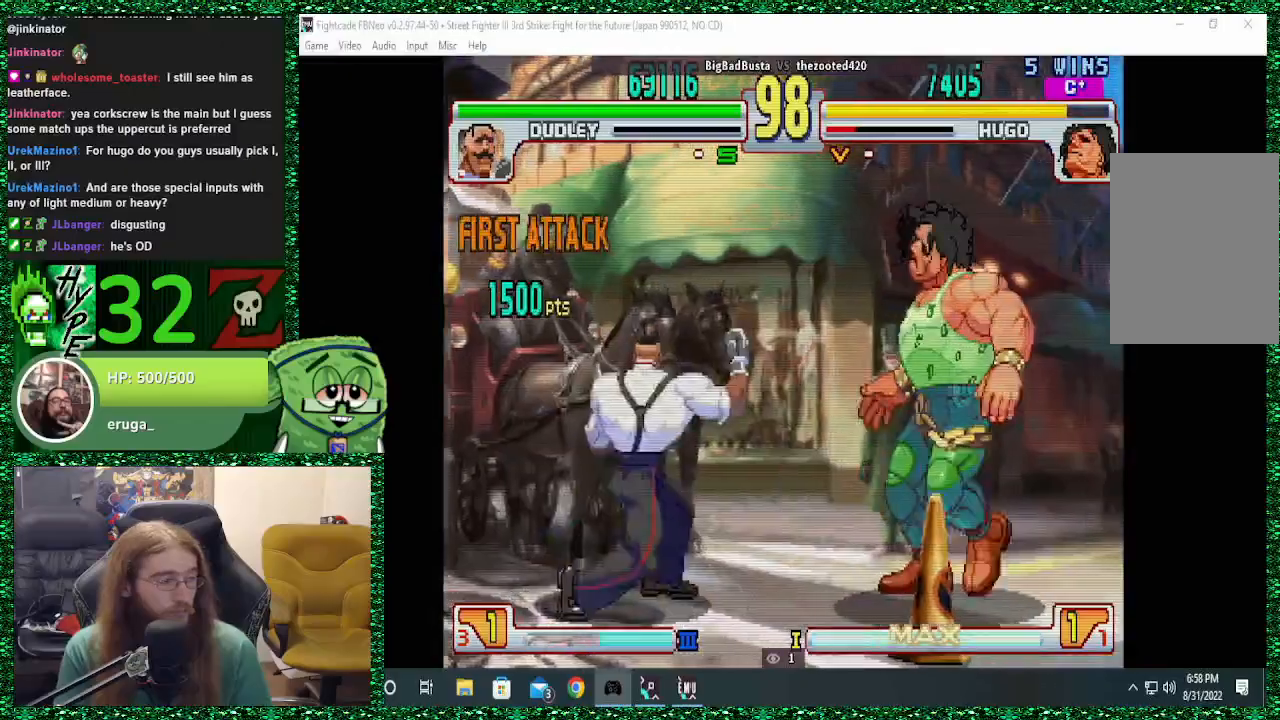
{"buttons": [], "left_stick": "right", "events": [[133, "TRIANGLE", "down"], [133, "left_stick", "left"], [300, "left_stick", "center"], [433, "left_stick", "right"], [467, "TRIANGLE", "up"]]}
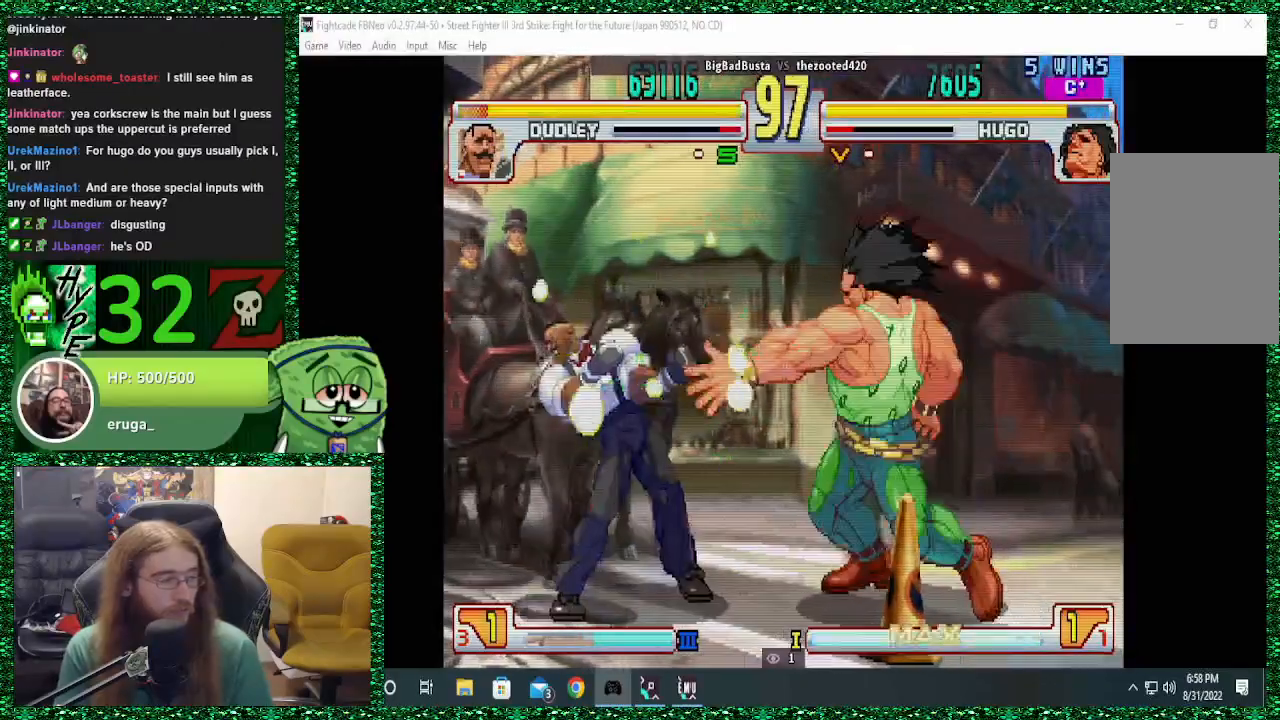
{"buttons": [], "left_stick": "right", "events": []}
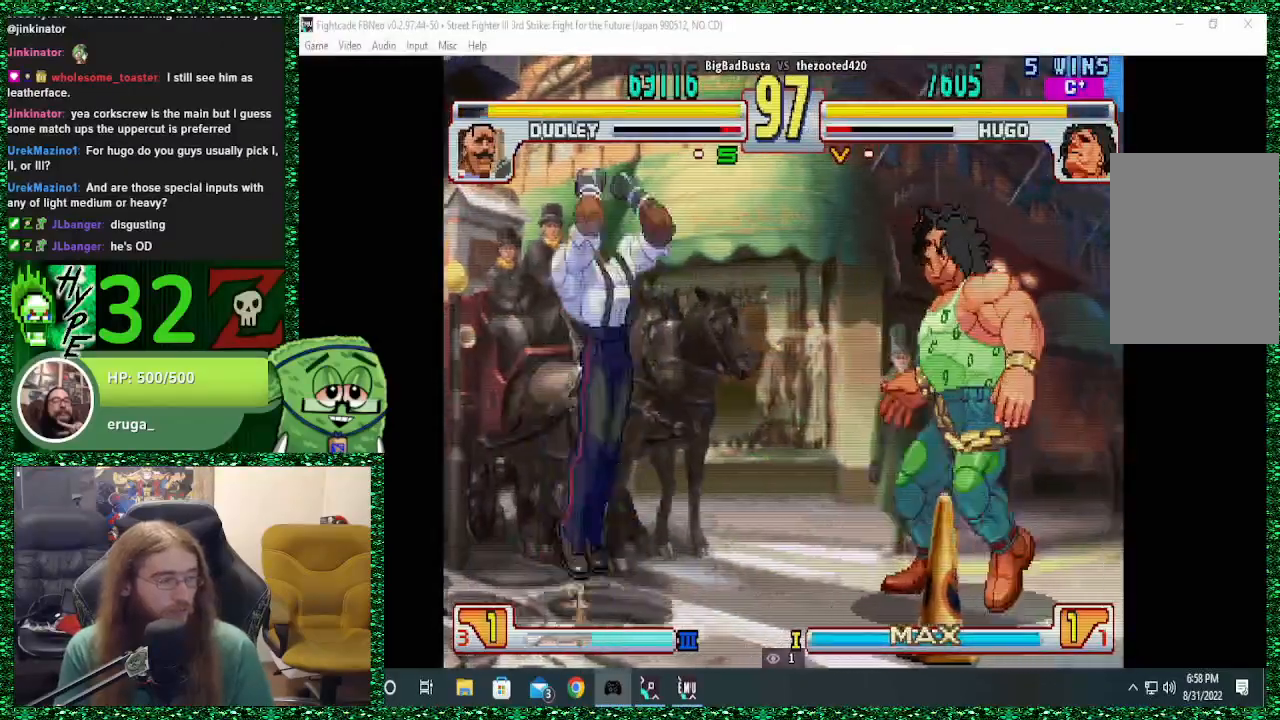
{"buttons": ["TRIANGLE"], "left_stick": "right", "events": [[500, "TRIANGLE", "down"]]}
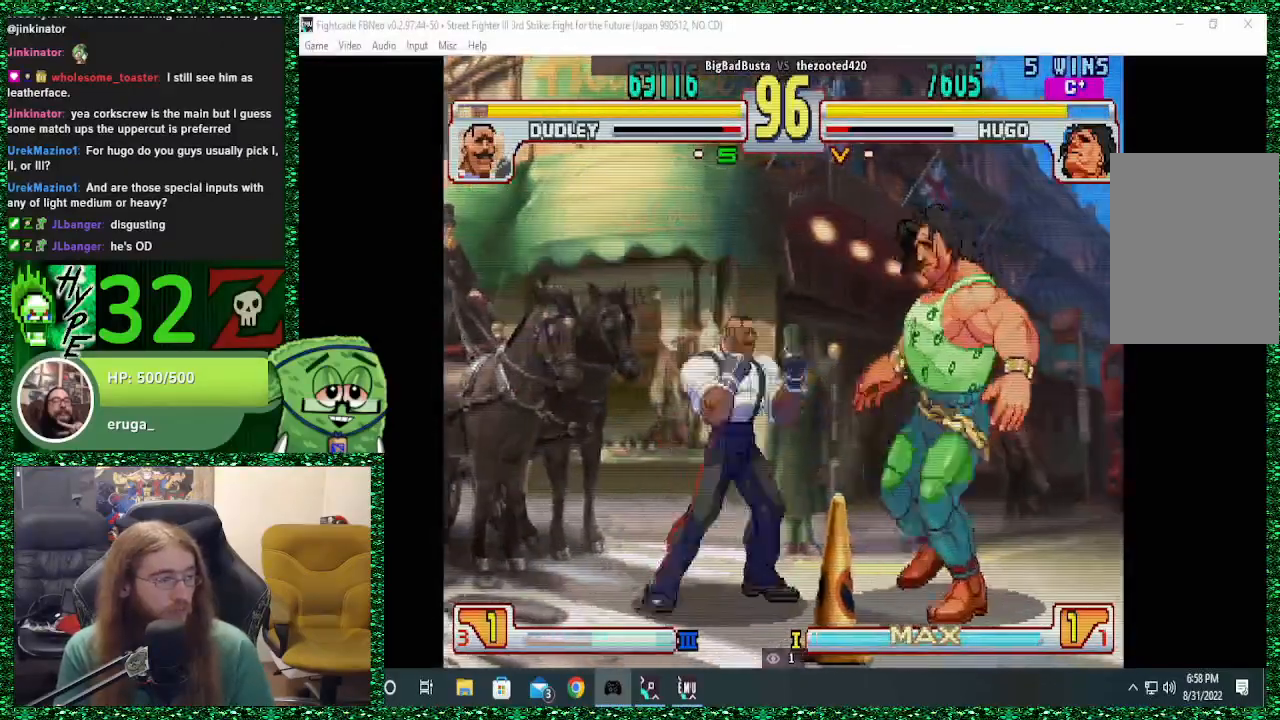
{"buttons": [], "left_stick": "center", "events": [[367, "left_stick", "center"], [433, "TRIANGLE", "up"]]}
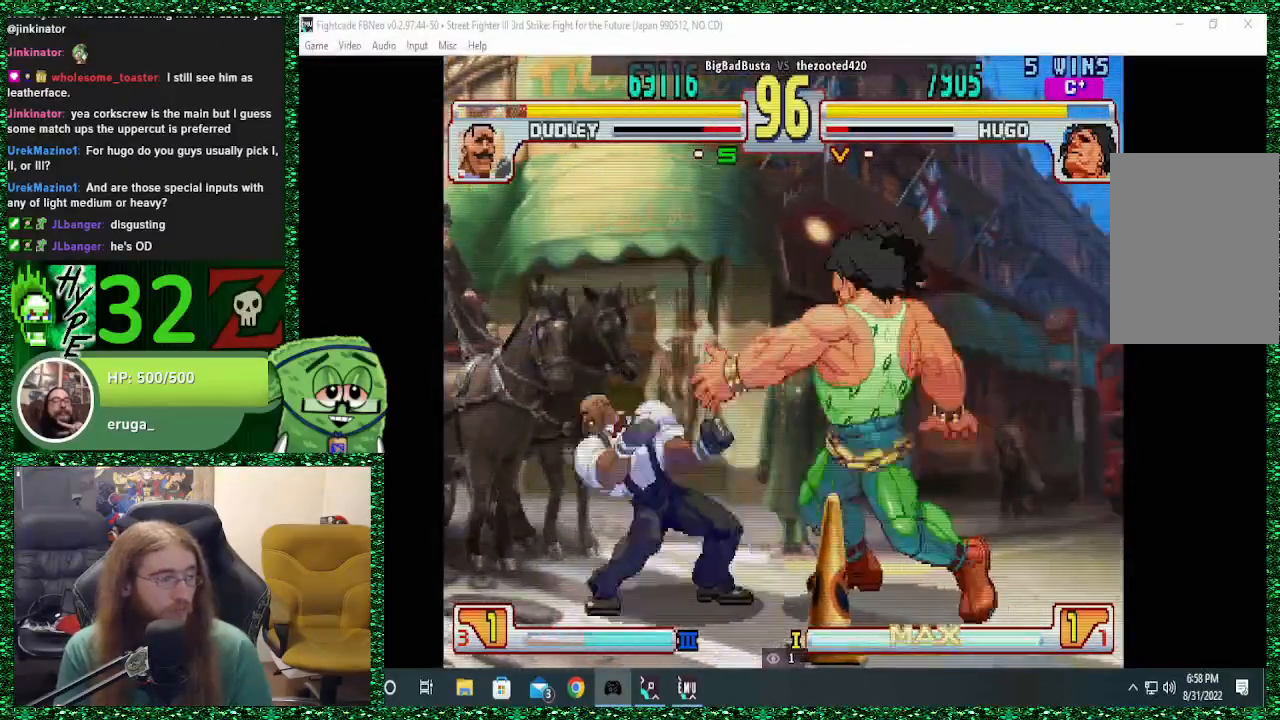
{"buttons": [], "left_stick": "down", "events": [[33, "left_stick", "left"], [133, "left_stick", "up-left"], [400, "left_stick", "center"], [467, "left_stick", "down"]]}
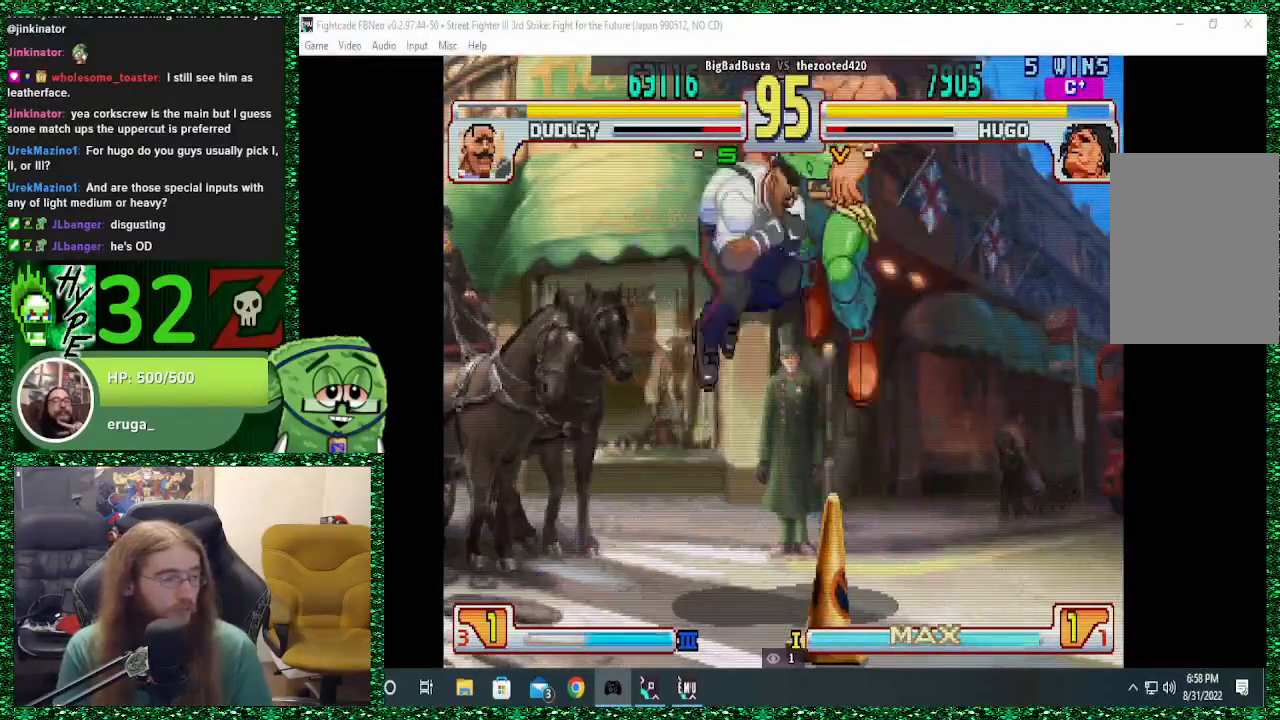
{"buttons": [], "left_stick": "left", "events": [[100, "R1", "down"], [333, "R1", "up"], [333, "left_stick", "left"]]}
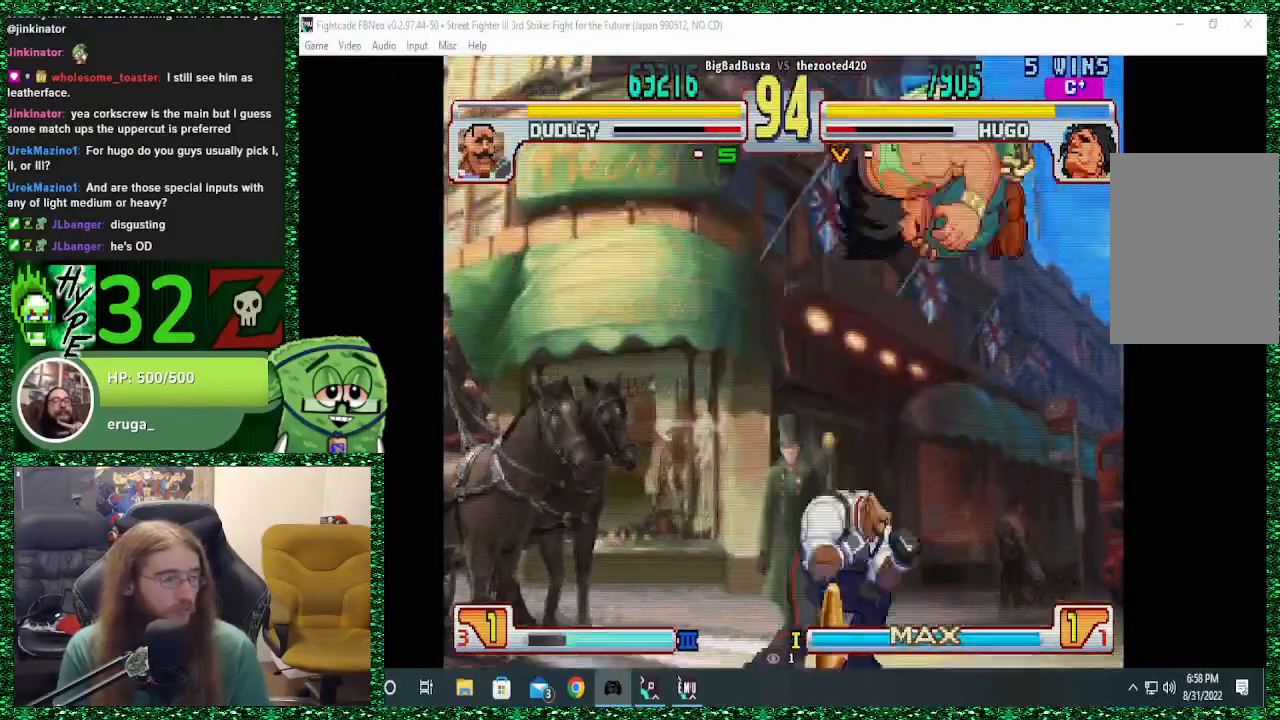
{"buttons": [], "left_stick": "right", "events": [[133, "left_stick", "down"], [267, "left_stick", "up"], [300, "SQUARE", "down"], [400, "SQUARE", "up"], [433, "left_stick", "right"]]}
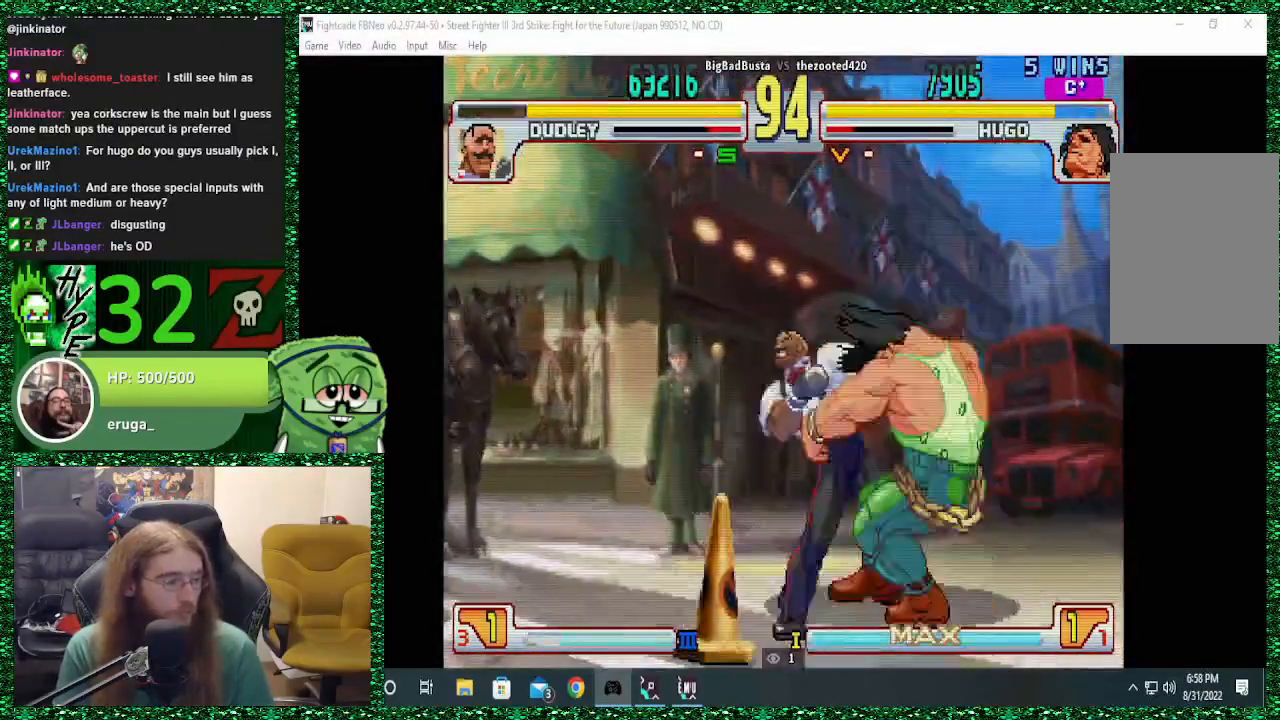
{"buttons": [], "left_stick": "right", "events": []}
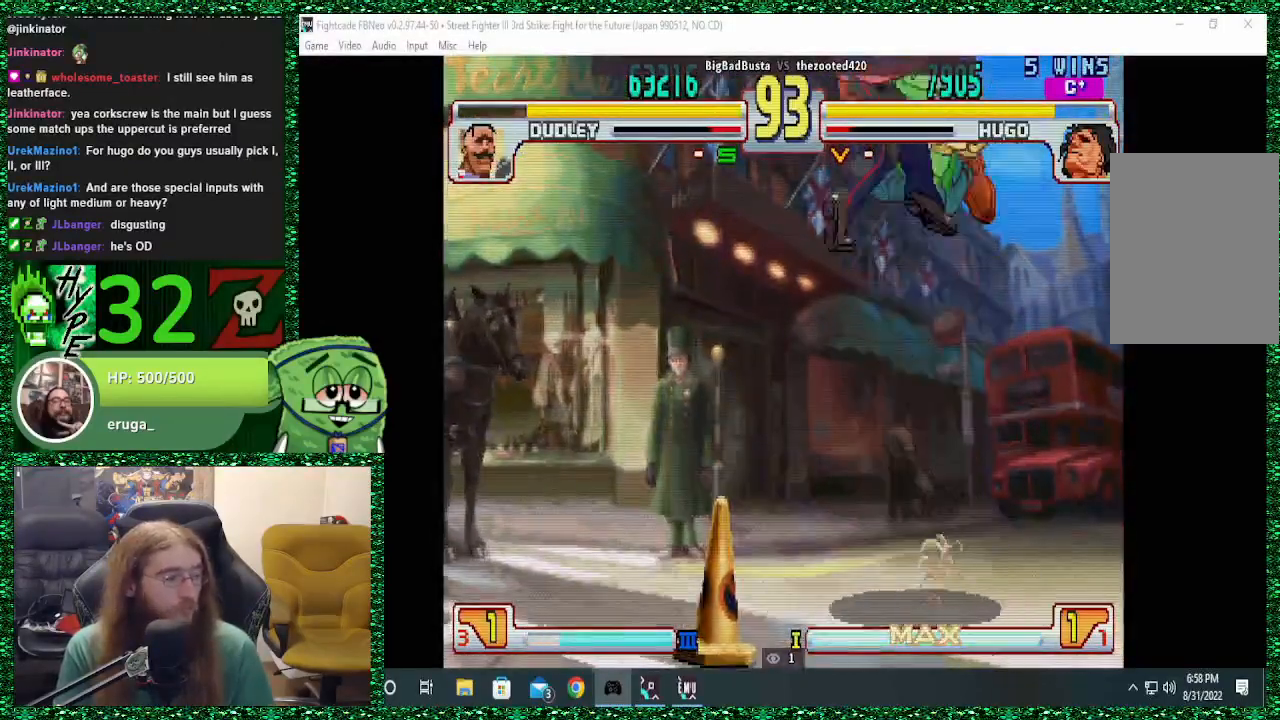
{"buttons": [], "left_stick": "right", "events": []}
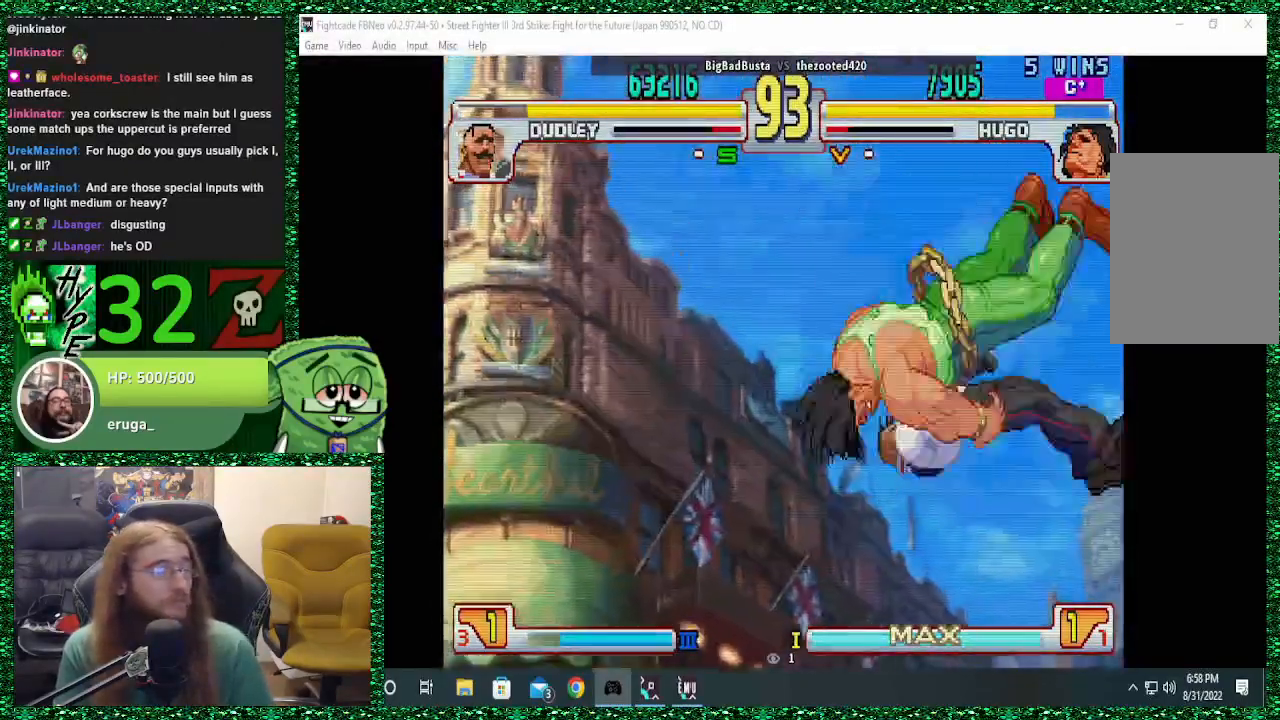
{"buttons": [], "left_stick": "right", "events": []}
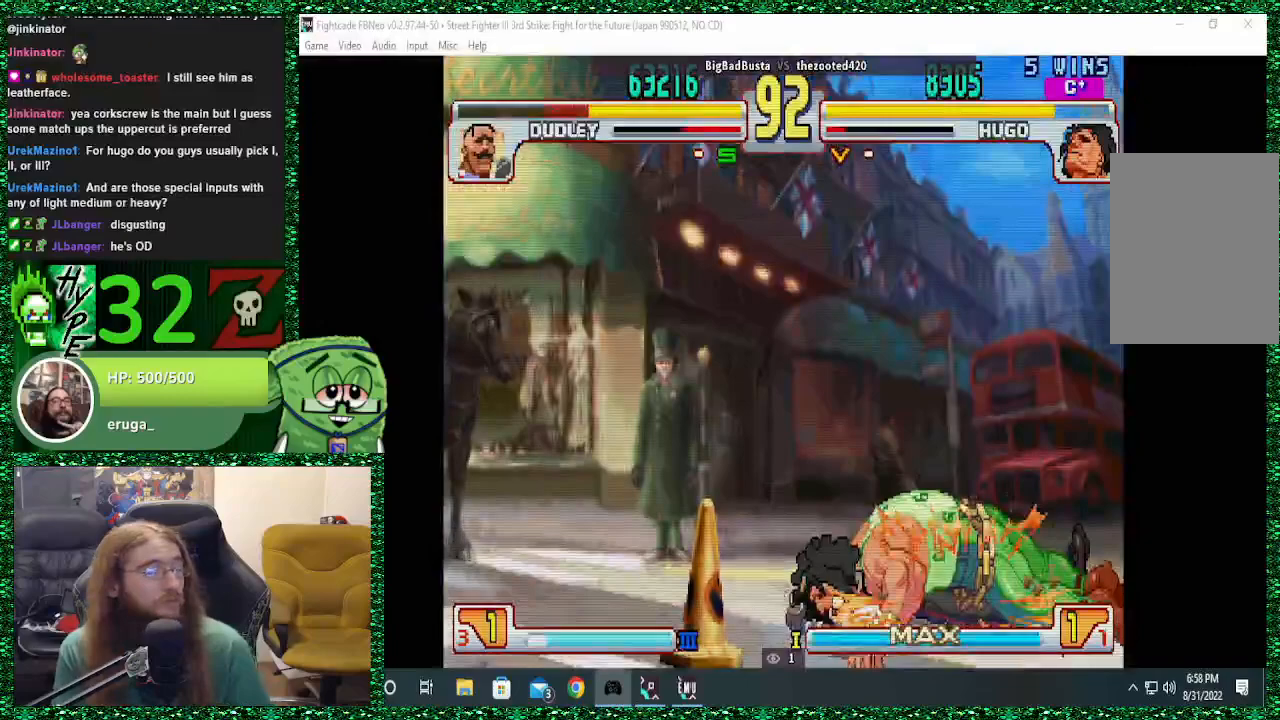
{"buttons": [], "left_stick": "left", "events": [[100, "left_stick", "center"], [433, "left_stick", "left"]]}
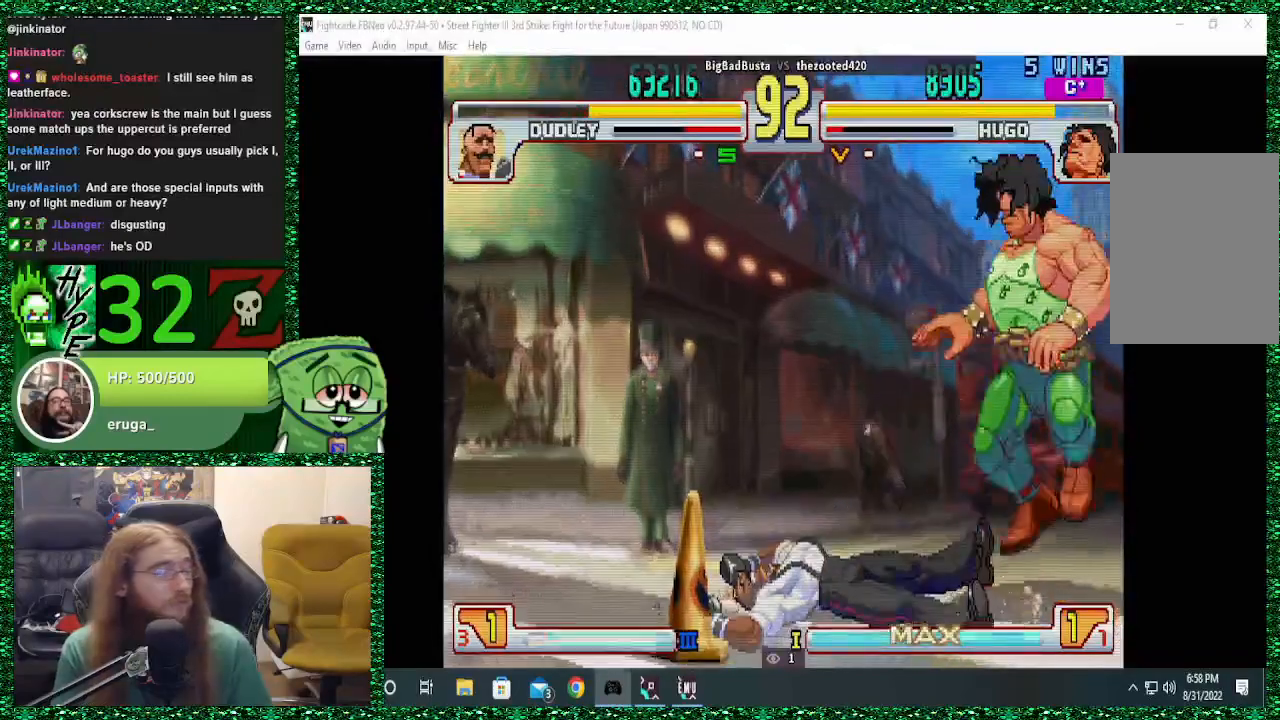
{"buttons": [], "left_stick": "down", "events": [[433, "left_stick", "center"], [500, "left_stick", "down"]]}
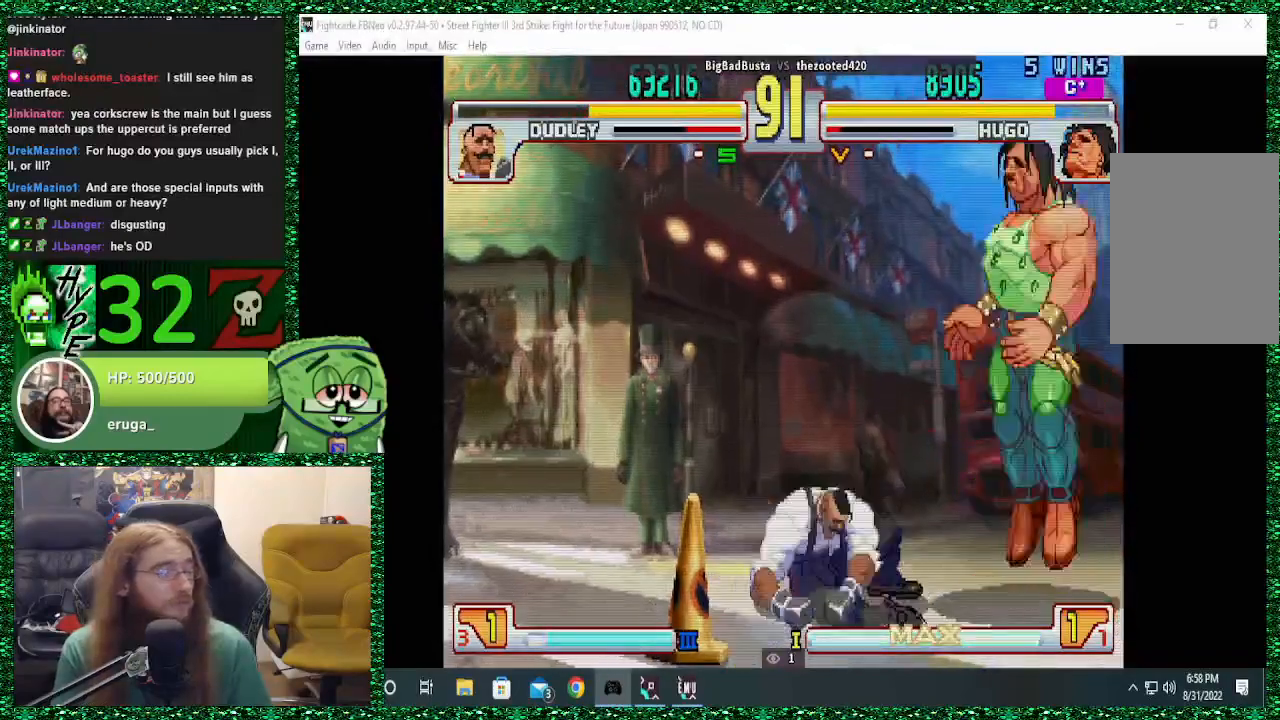
{"buttons": [], "left_stick": "center", "events": [[267, "R1", "down"], [400, "left_stick", "center"], [433, "R1", "up"]]}
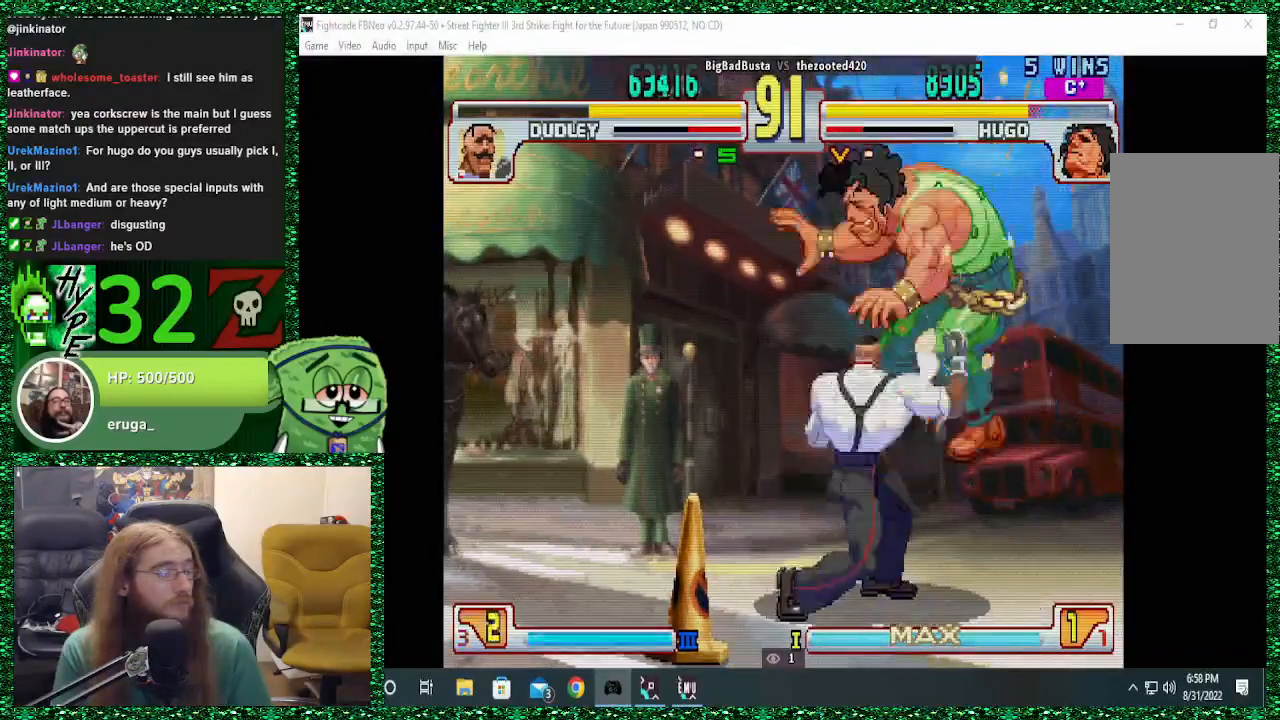
{"buttons": [], "left_stick": "right", "events": [[400, "left_stick", "right"]]}
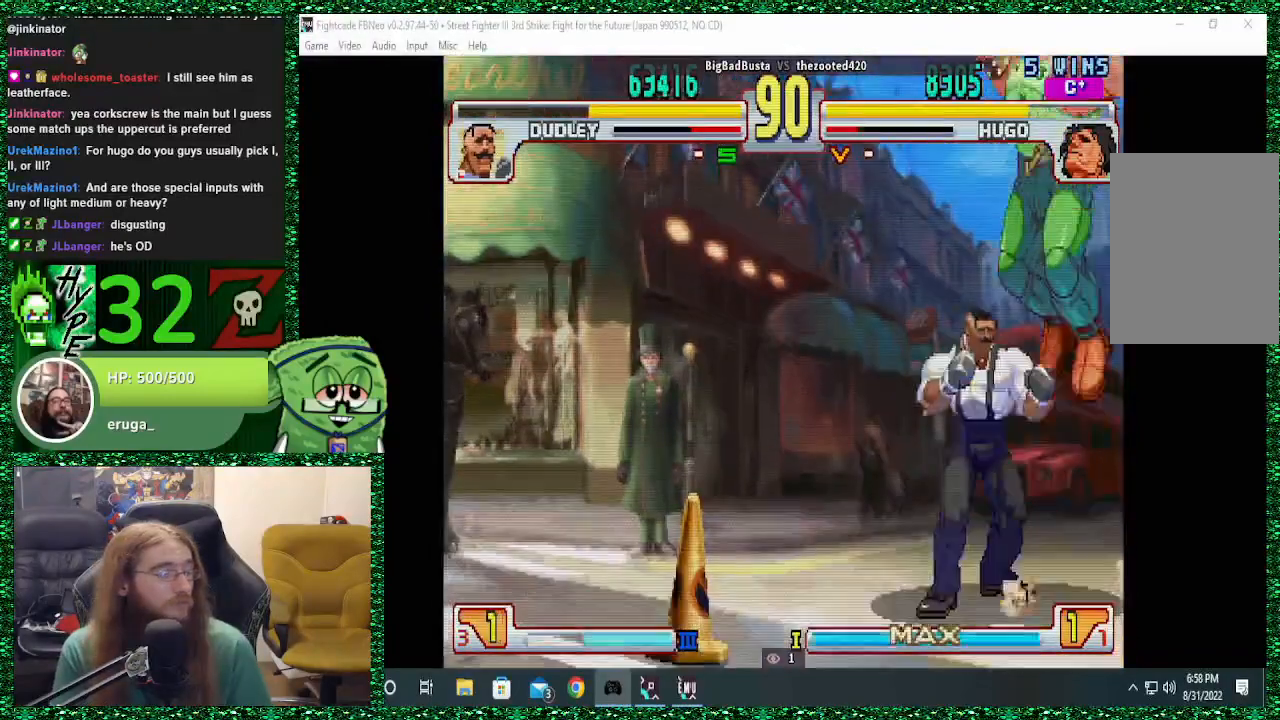
{"buttons": [], "left_stick": "center", "events": [[467, "left_stick", "center"]]}
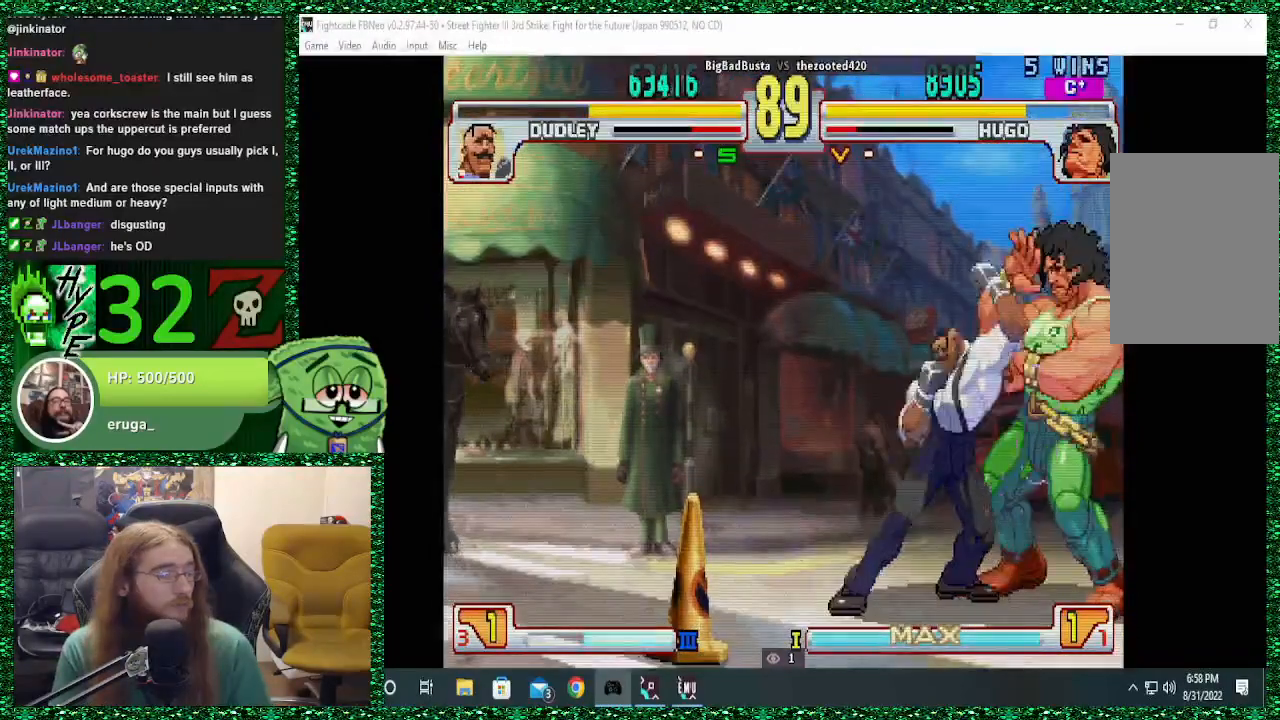
{"buttons": [], "left_stick": "left", "events": [[33, "left_stick", "left"], [133, "left_stick", "down"], [200, "left_stick", "right"], [300, "R2", "down"], [367, "R2", "up"], [367, "left_stick", "left"]]}
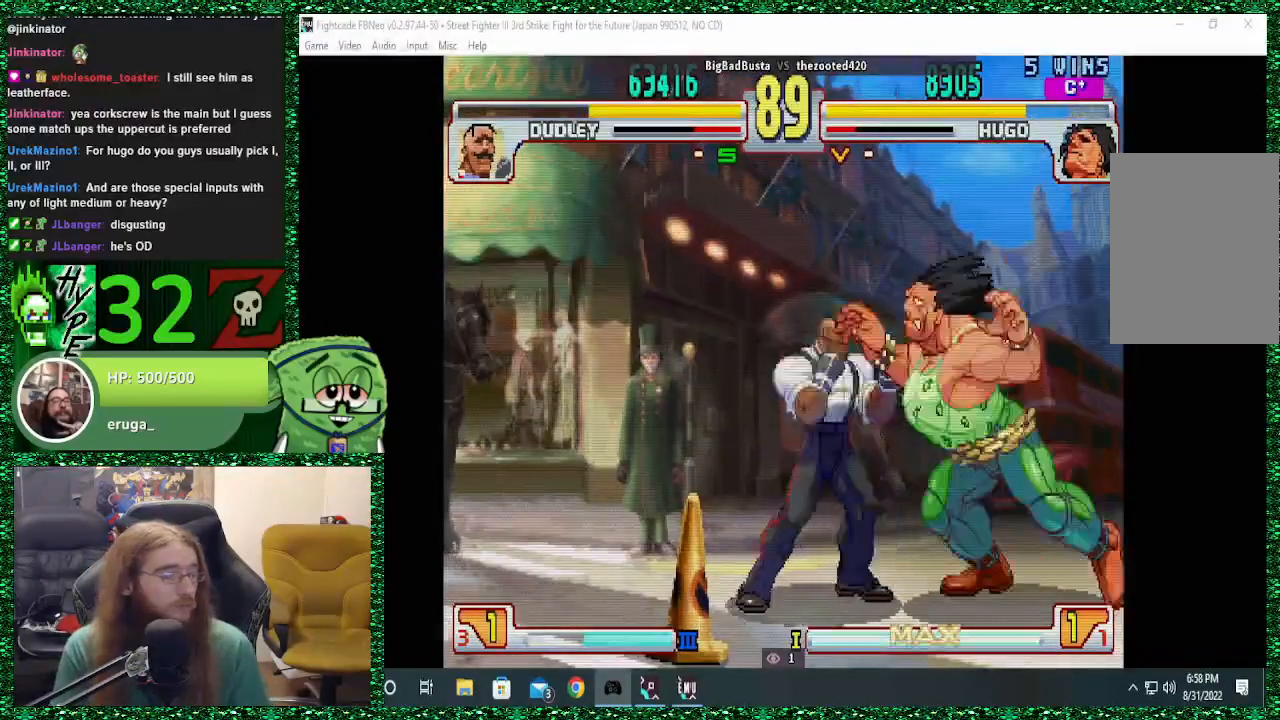
{"buttons": [], "left_stick": "down-right", "events": [[200, "left_stick", "center"], [267, "left_stick", "right"], [333, "left_stick", "down-right"]]}
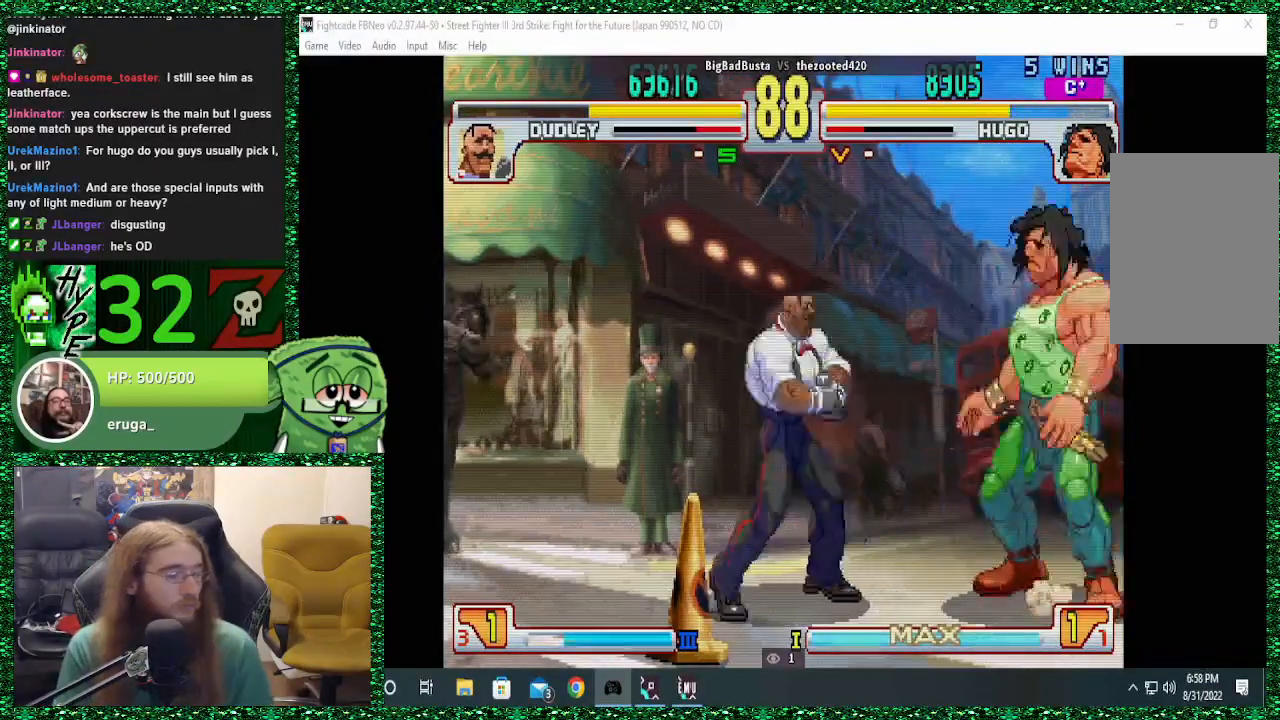
{"buttons": [], "left_stick": "right", "events": [[200, "CIRCLE", "down"], [333, "CIRCLE", "up"], [500, "left_stick", "right"]]}
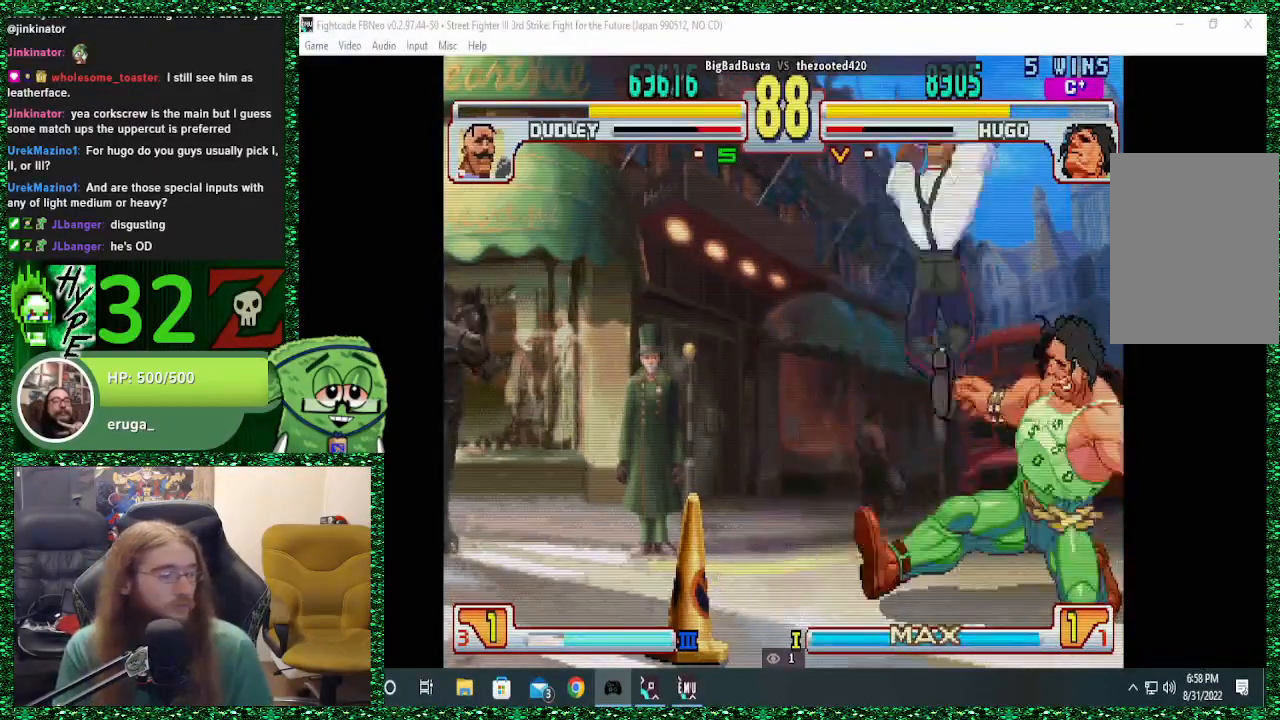
{"buttons": ["CROSS", "CIRCLE"], "left_stick": "right", "events": [[300, "CIRCLE", "down"], [300, "CROSS", "down"], [300, "SQUARE", "down"], [400, "CIRCLE", "up"], [400, "CROSS", "up"], [400, "SQUARE", "up"], [467, "CIRCLE", "down"], [467, "CROSS", "down"]]}
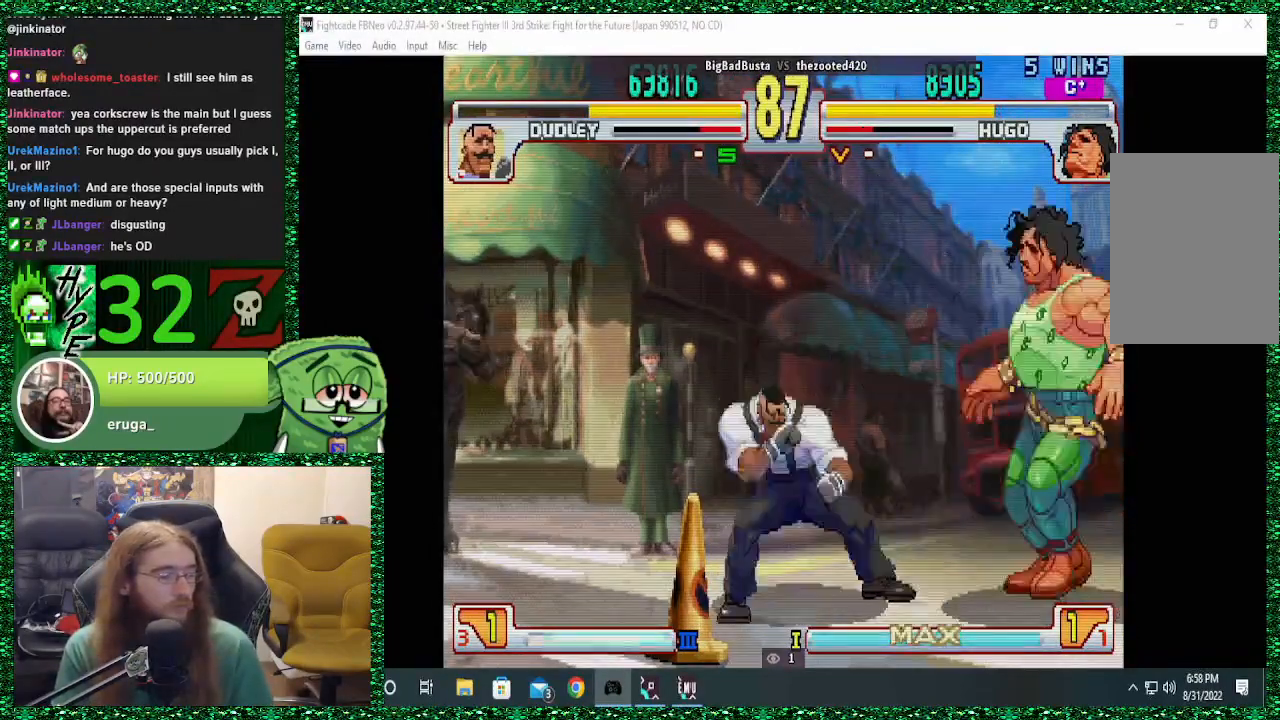
{"buttons": [], "left_stick": "right", "events": [[33, "CIRCLE", "up"], [33, "CROSS", "up"], [100, "CROSS", "down"], [167, "CROSS", "up"], [300, "CROSS", "down"], [400, "CROSS", "up"]]}